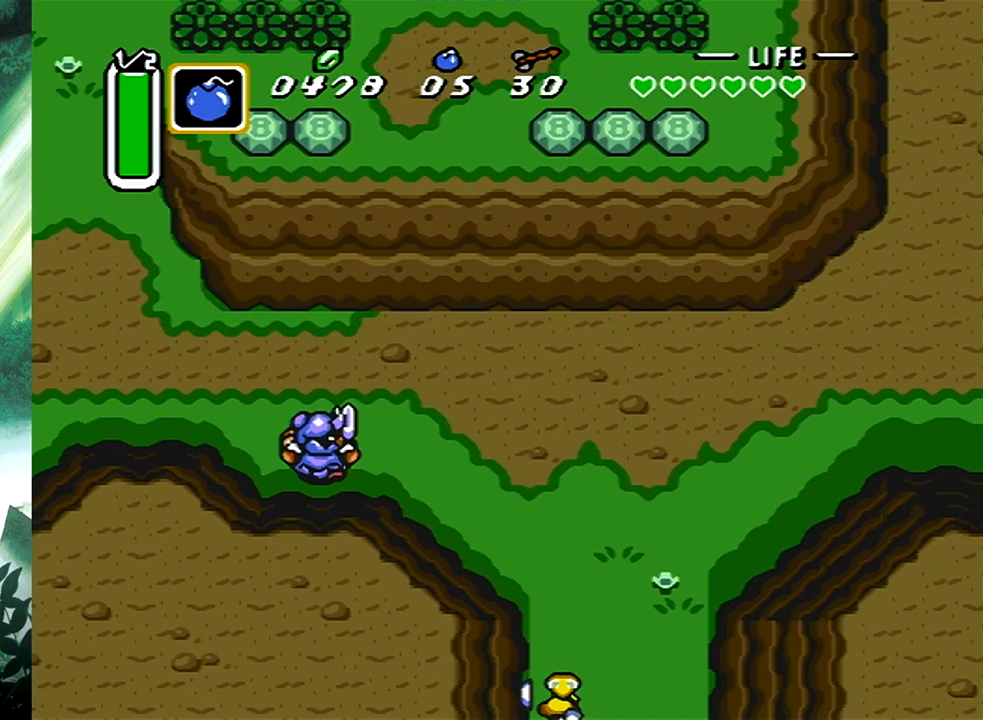
Gameplay with a controller (Xbox layout); each line is a JSON object with the inputs held at the frame after it. "events" lists button and stick changes between this image and that frame as [ms after this image, input, new state], when the widget could be followed in between. Not read: L2 R2 left_stick right_stick.
{"buttons": [], "events": []}
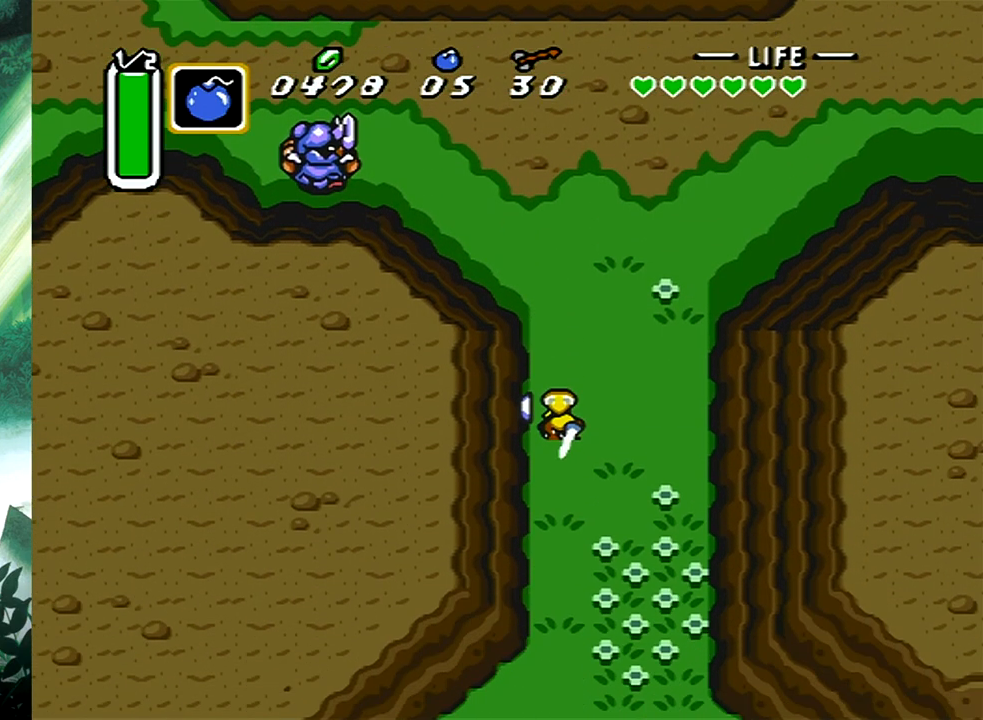
{"buttons": ["DPAD_UP", "DPAD_RIGHT"], "events": [[283, "DPAD_RIGHT", "down"], [283, "DPAD_UP", "down"]]}
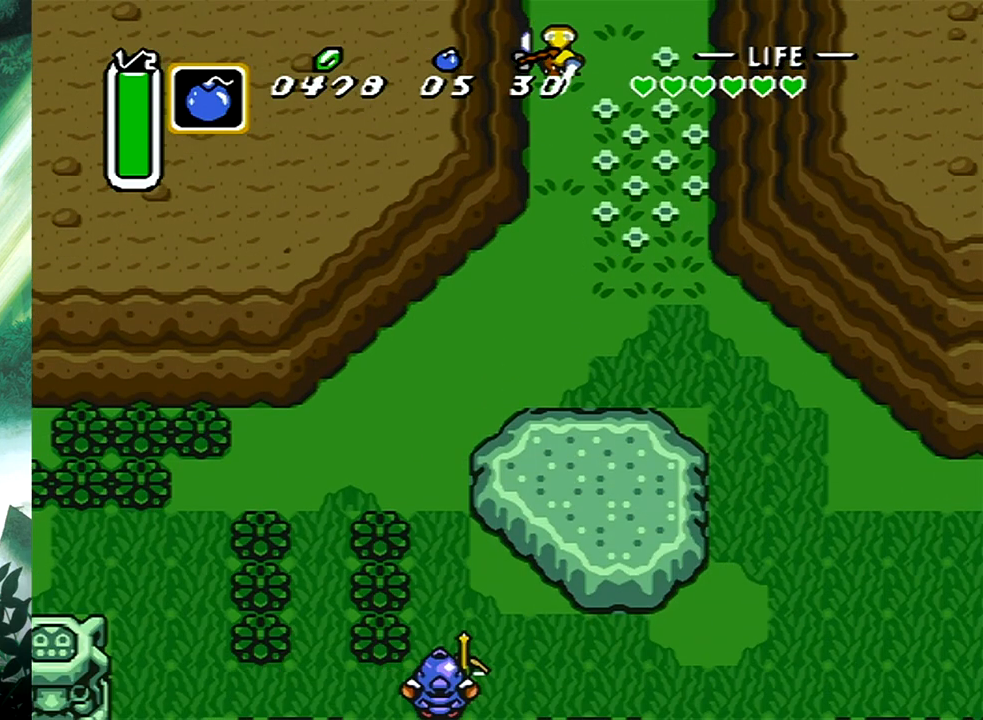
{"buttons": [], "events": [[367, "DPAD_UP", "up"], [383, "DPAD_RIGHT", "up"]]}
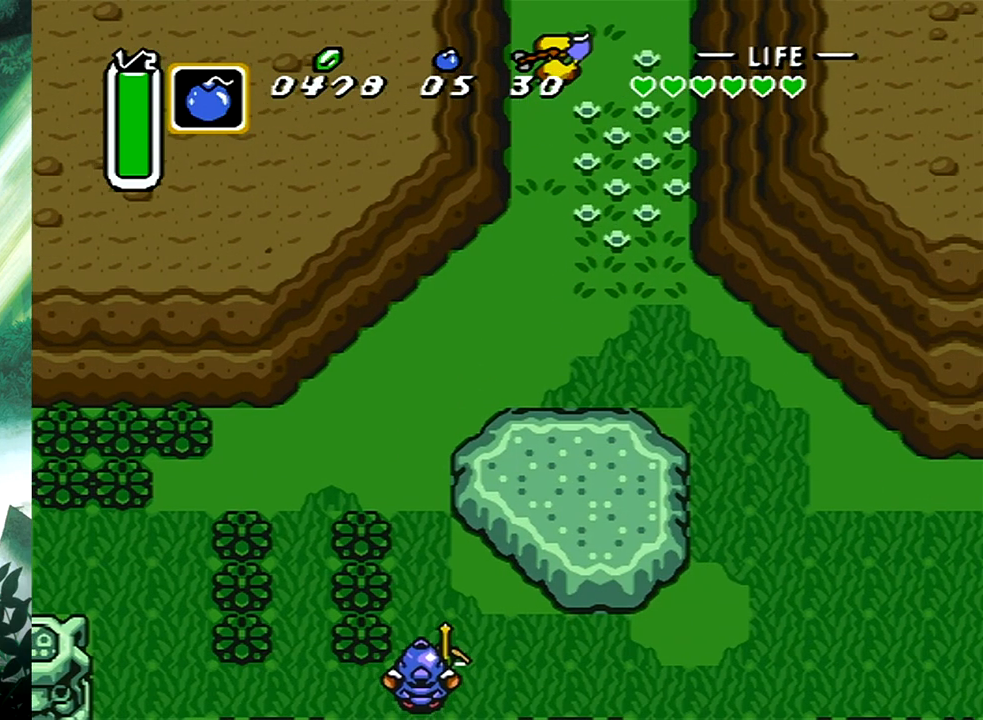
{"buttons": [], "events": []}
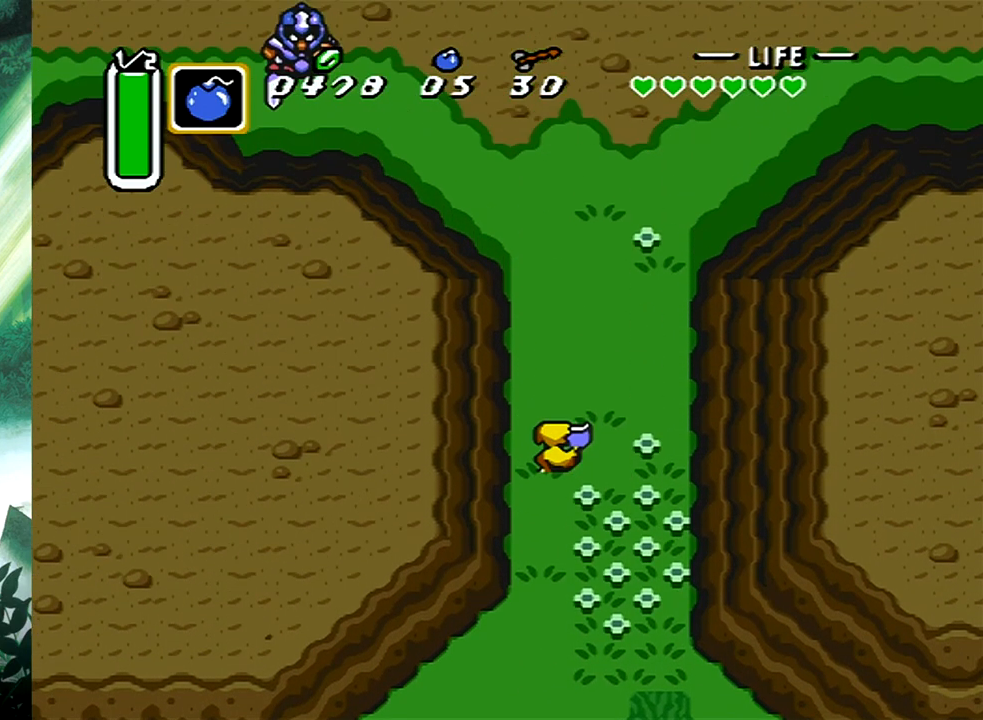
{"buttons": ["DPAD_UP", "DPAD_RIGHT"], "events": [[67, "DPAD_RIGHT", "down"], [67, "DPAD_UP", "down"]]}
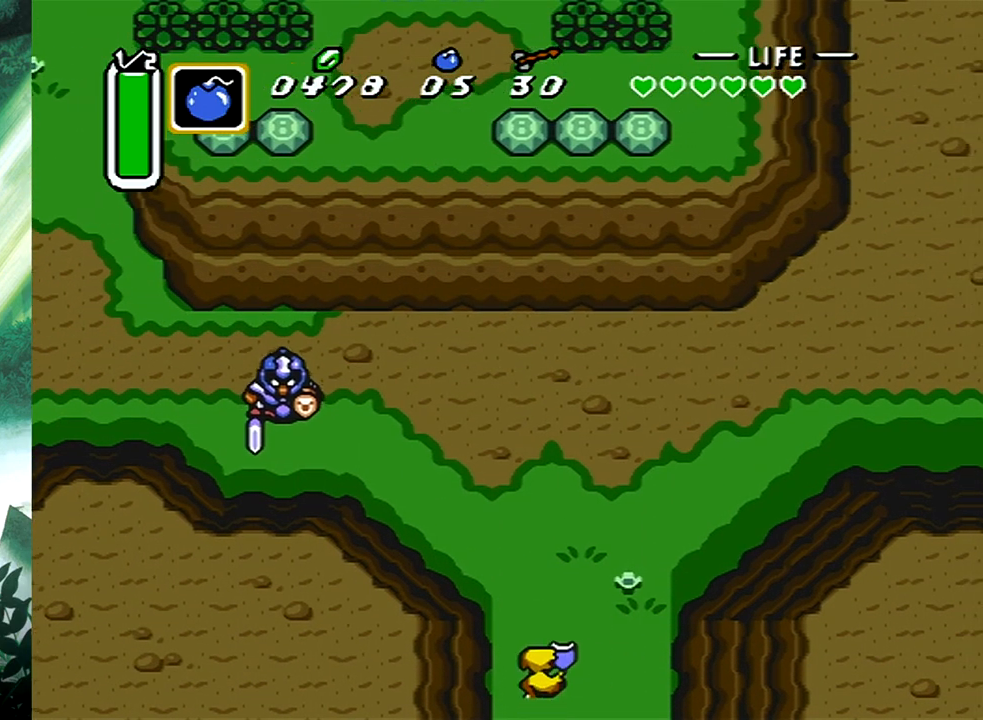
{"buttons": ["B"], "events": [[283, "DPAD_UP", "up"], [433, "B", "down"], [483, "DPAD_RIGHT", "up"]]}
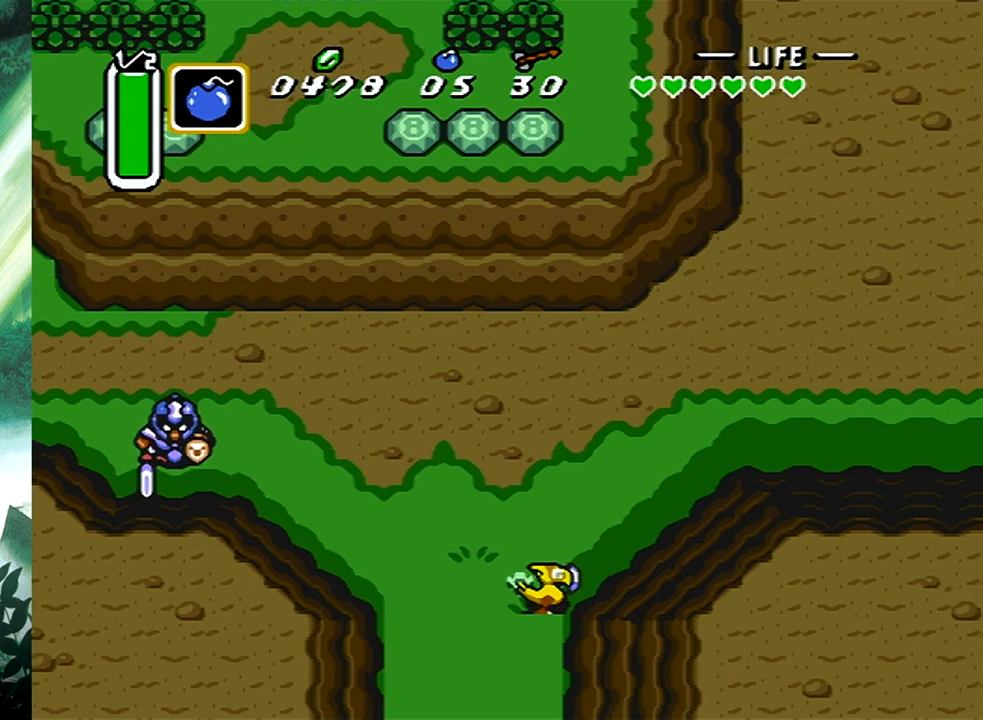
{"buttons": ["B"], "events": []}
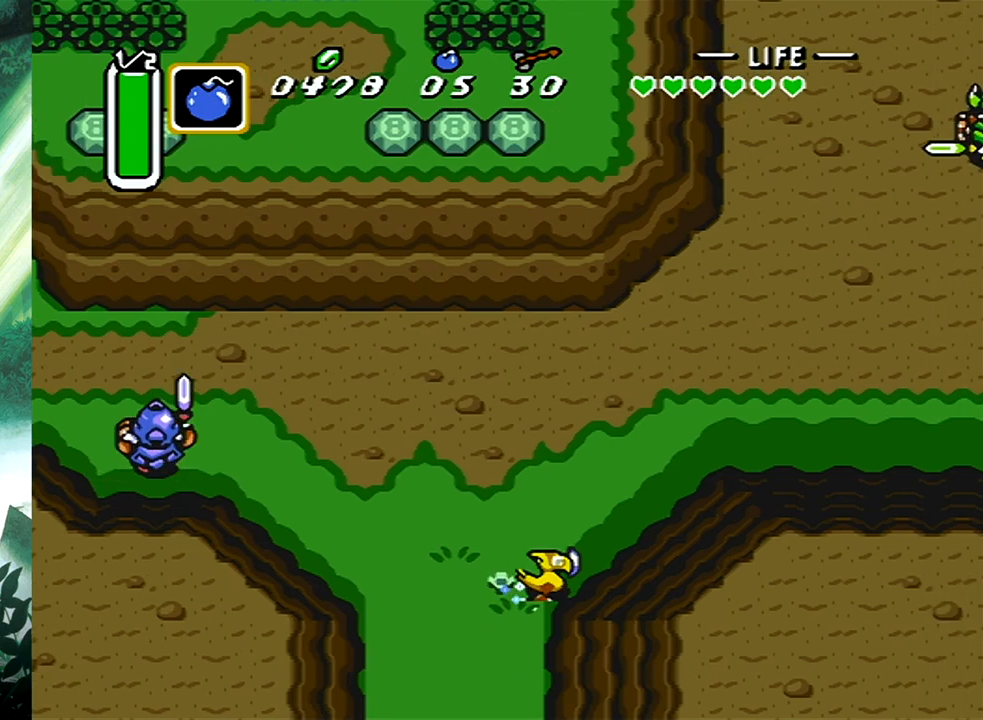
{"buttons": [], "events": [[83, "B", "up"]]}
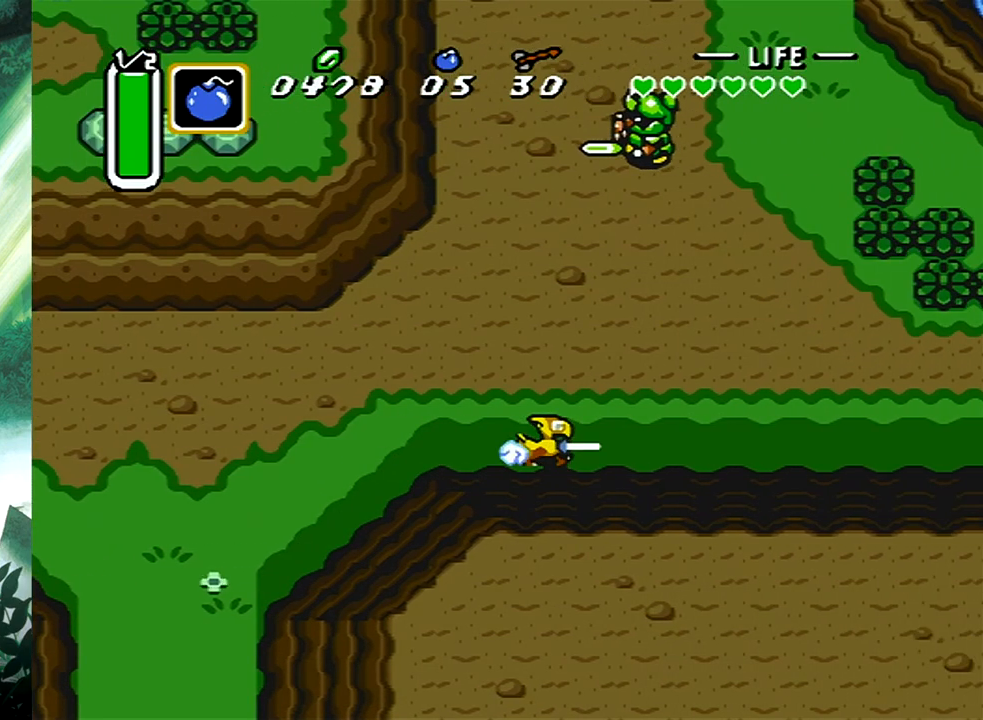
{"buttons": [], "events": []}
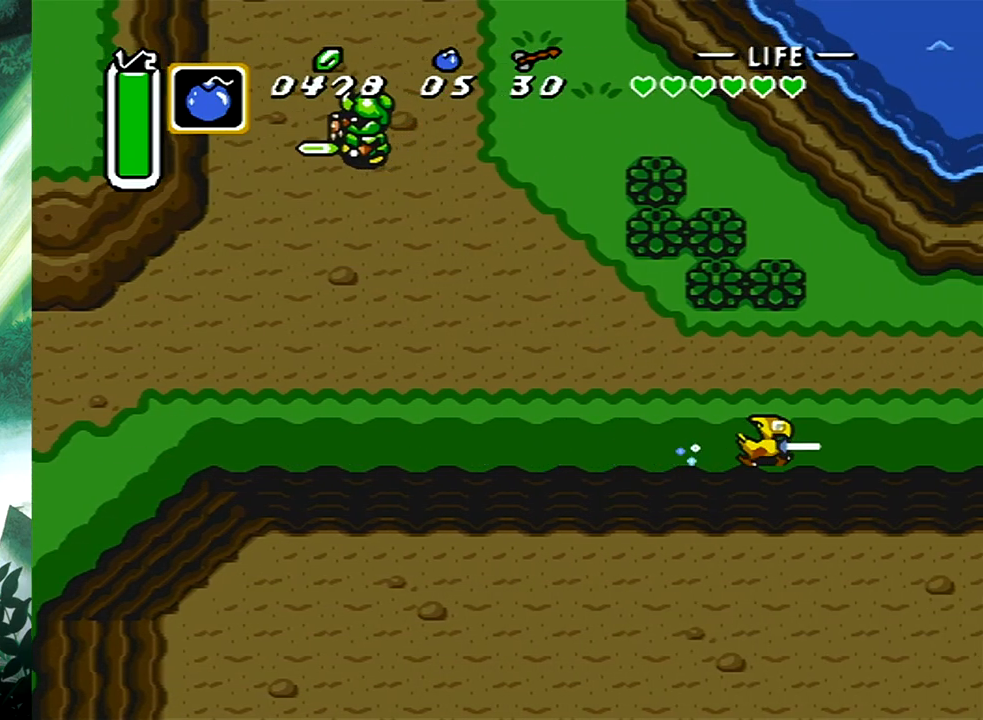
{"buttons": [], "events": []}
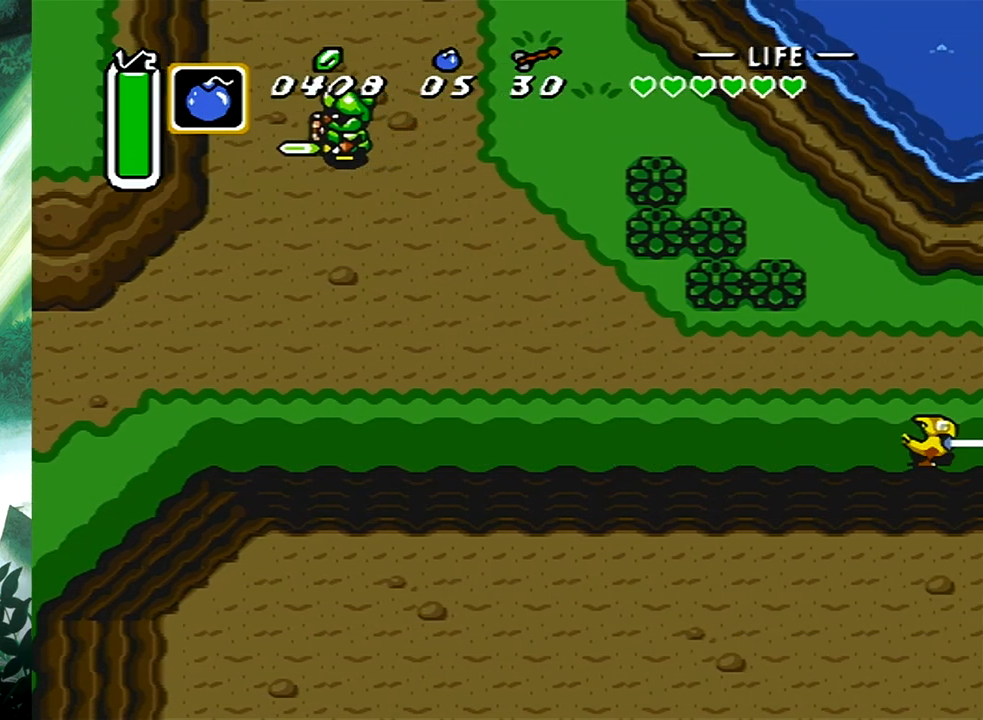
{"buttons": [], "events": []}
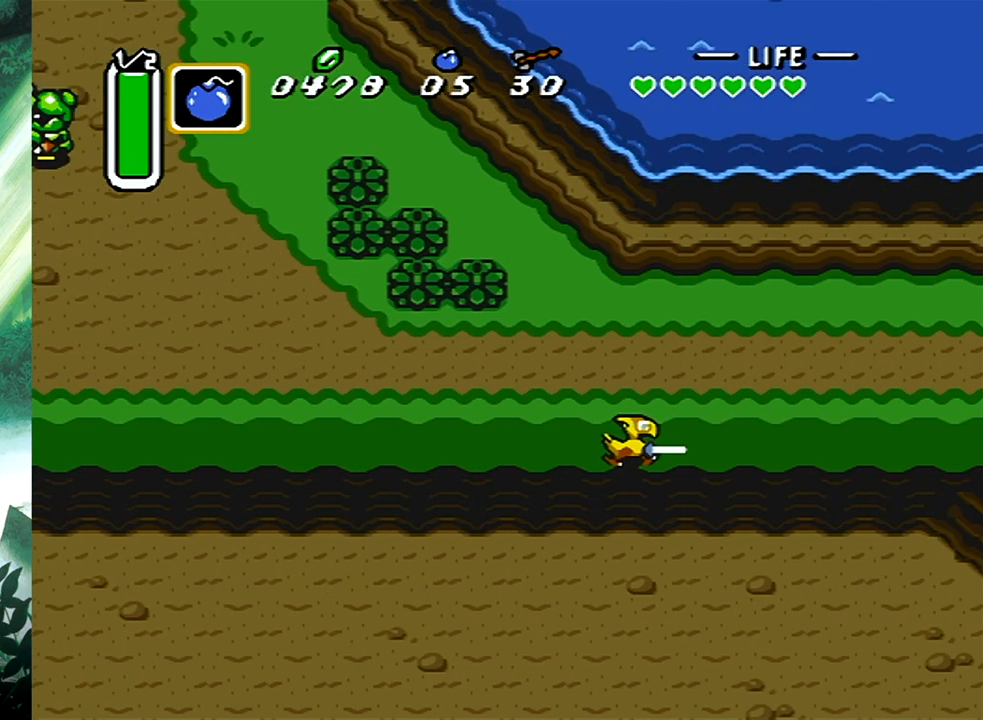
{"buttons": [], "events": [[417, "DPAD_RIGHT", "down"], [500, "DPAD_RIGHT", "up"]]}
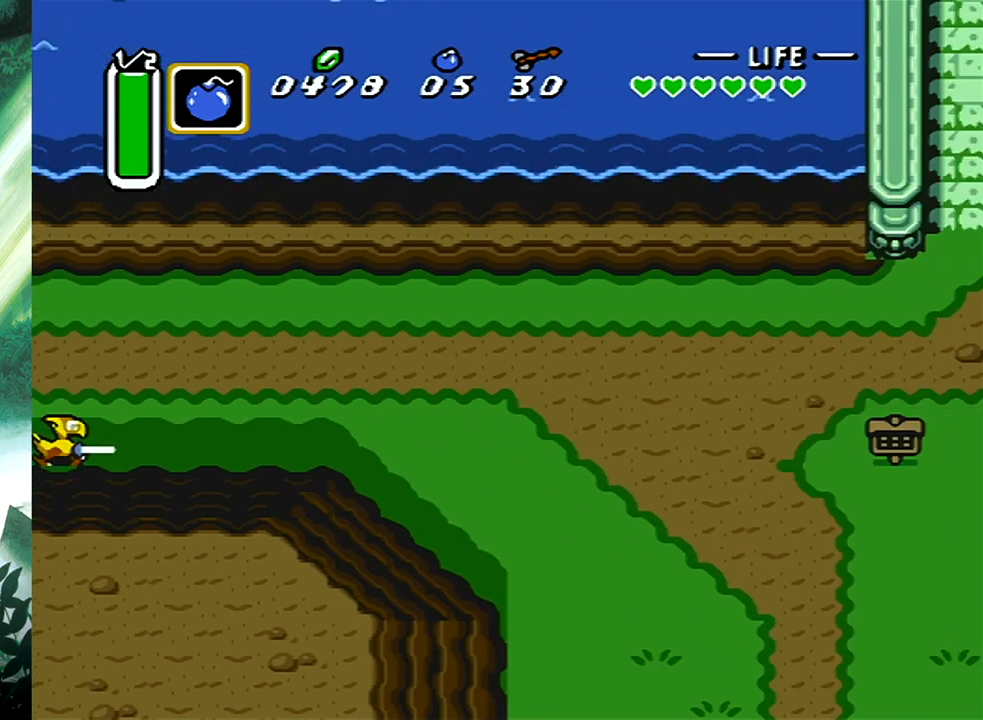
{"buttons": ["B"], "events": [[17, "B", "down"]]}
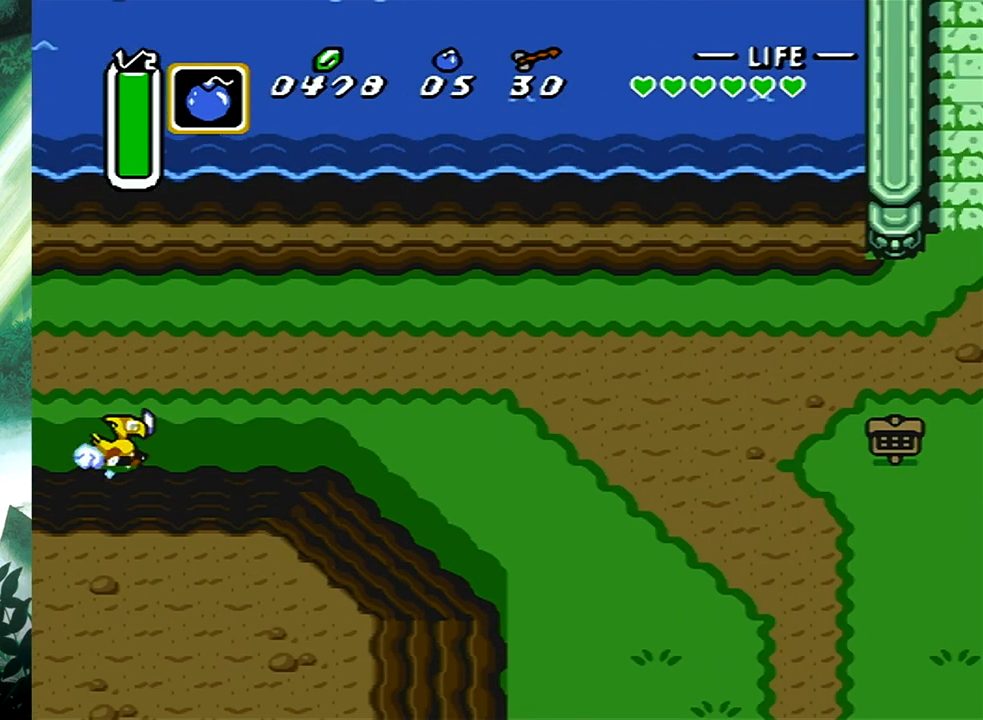
{"buttons": [], "events": [[67, "B", "up"]]}
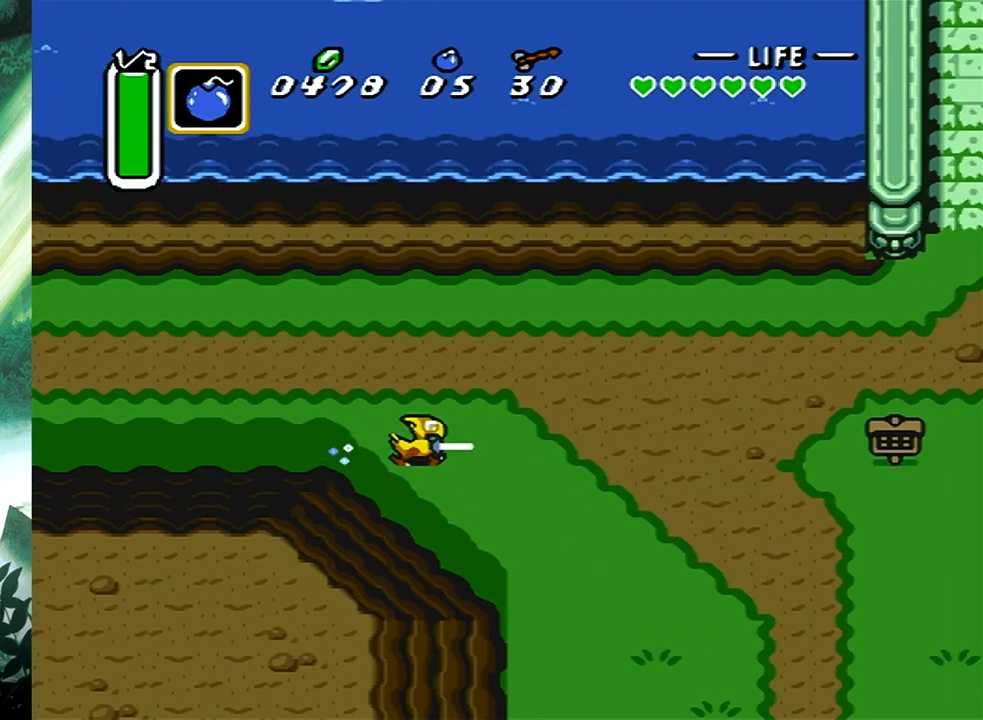
{"buttons": ["DPAD_RIGHT"], "events": [[183, "DPAD_DOWN", "down"], [183, "DPAD_RIGHT", "down"], [500, "DPAD_DOWN", "up"]]}
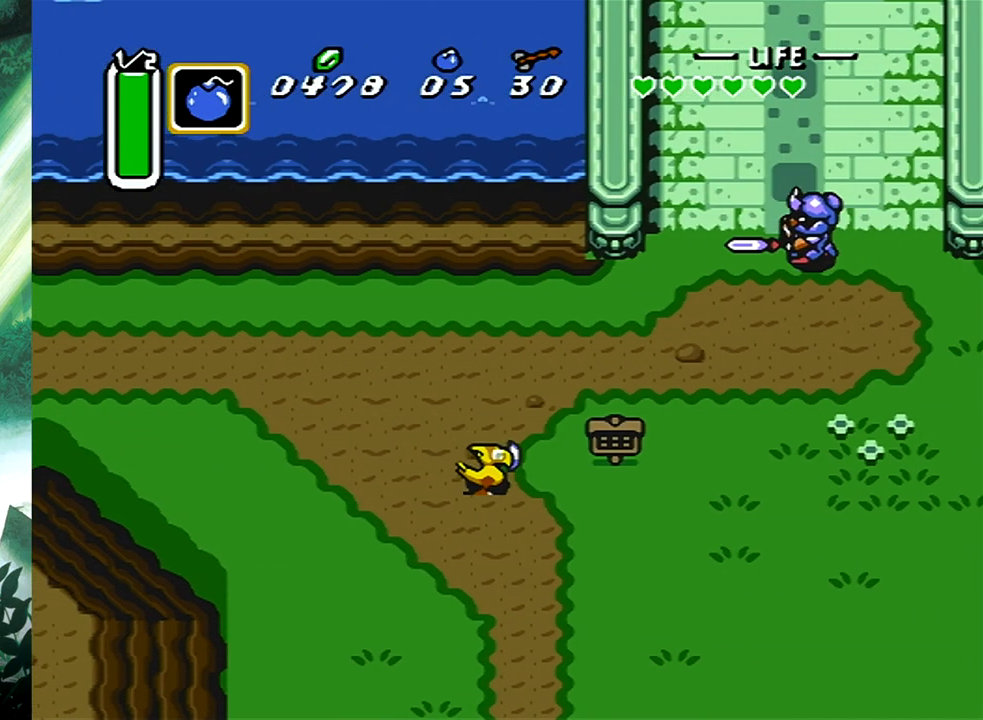
{"buttons": ["DPAD_DOWN", "DPAD_RIGHT"], "events": [[467, "DPAD_DOWN", "down"]]}
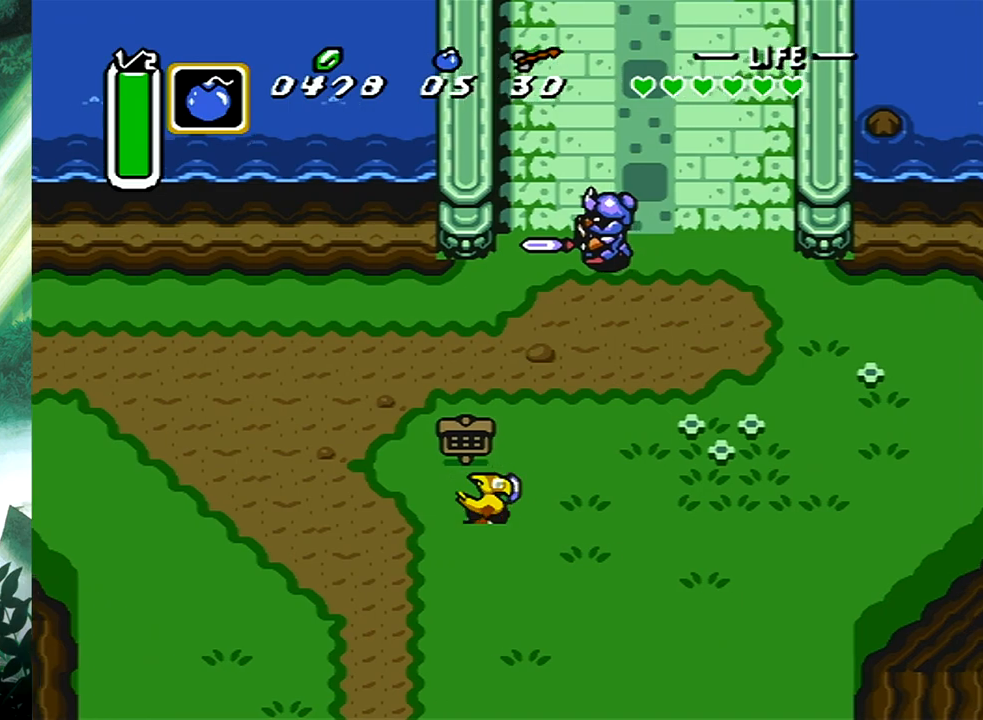
{"buttons": ["DPAD_DOWN", "DPAD_RIGHT"], "events": []}
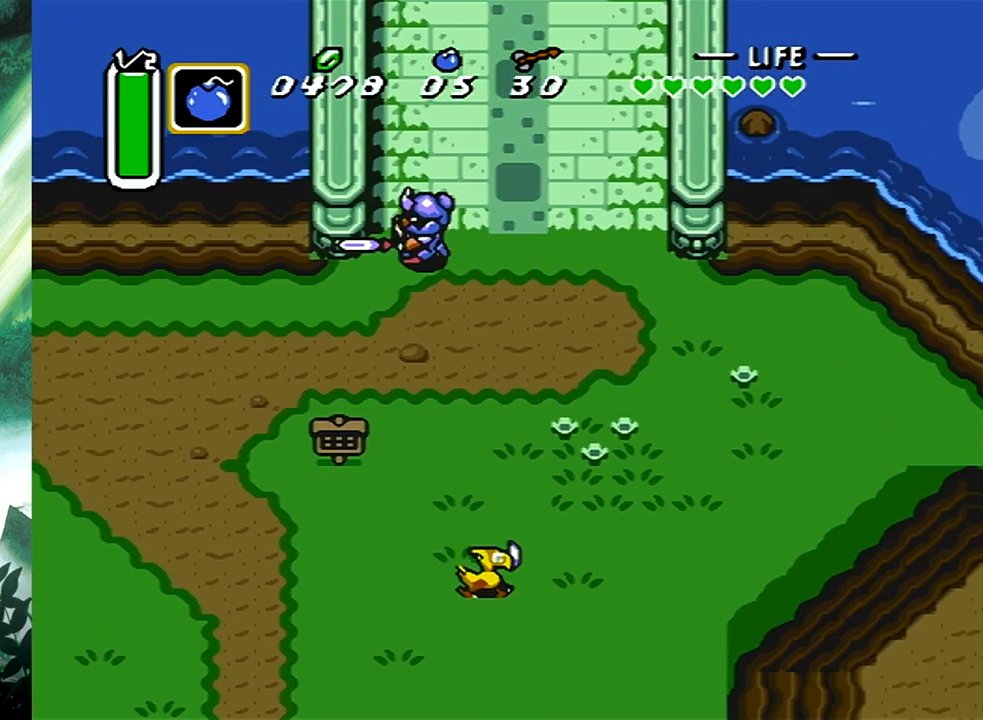
{"buttons": ["DPAD_DOWN", "DPAD_RIGHT"], "events": []}
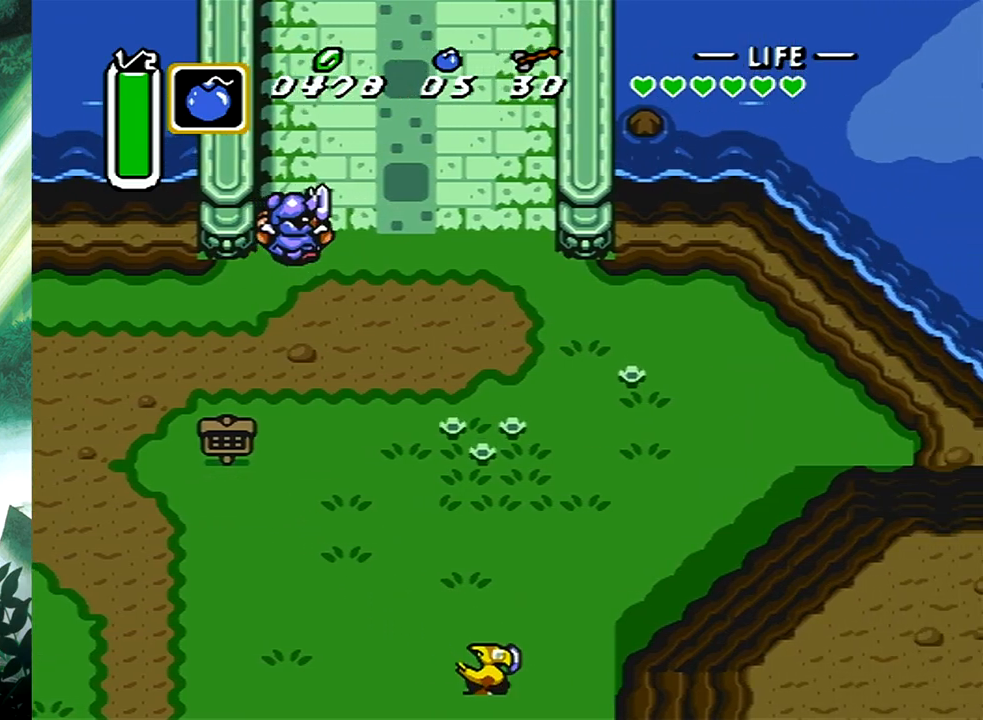
{"buttons": [], "events": [[33, "DPAD_DOWN", "up"], [33, "DPAD_RIGHT", "up"]]}
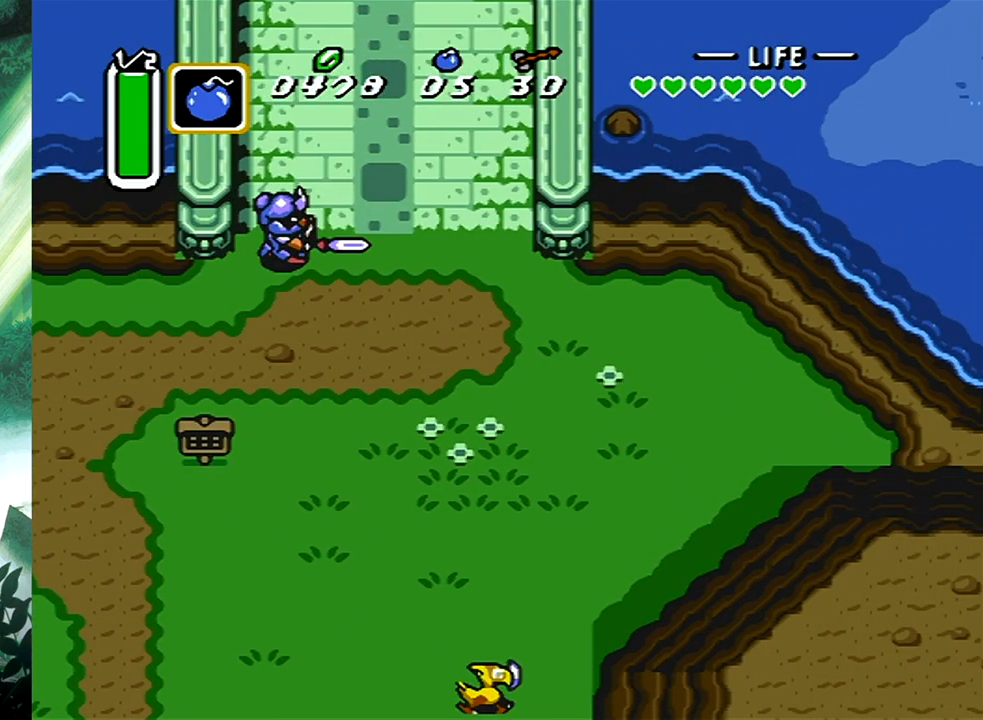
{"buttons": [], "events": []}
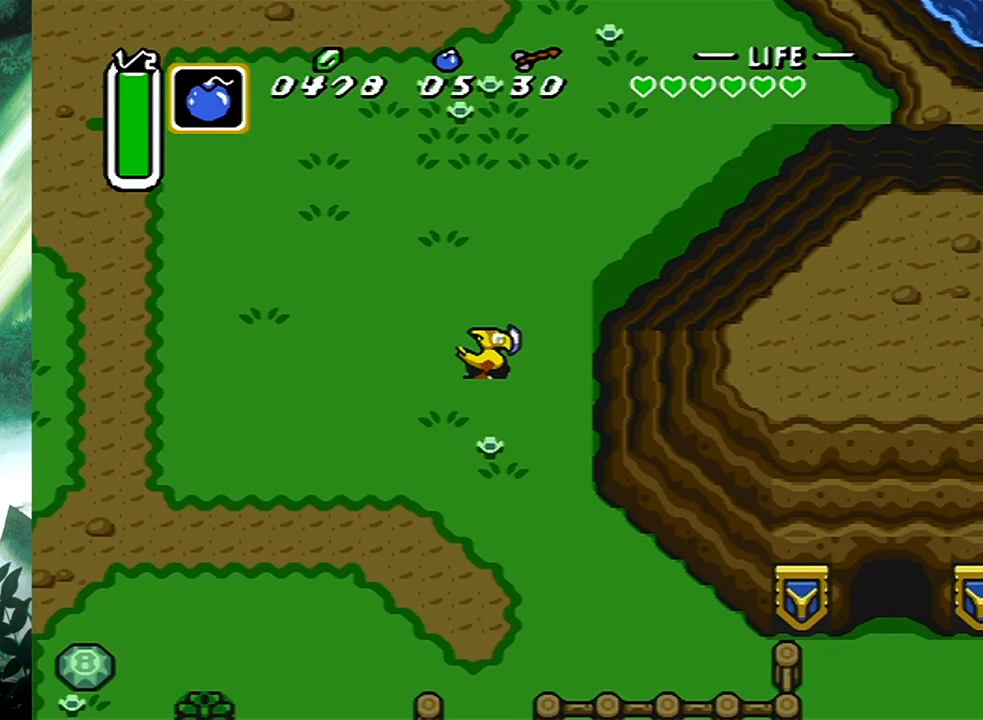
{"buttons": ["B"], "events": [[283, "DPAD_RIGHT", "down"], [300, "DPAD_DOWN", "down"], [467, "DPAD_RIGHT", "up"], [500, "B", "down"], [500, "DPAD_DOWN", "up"]]}
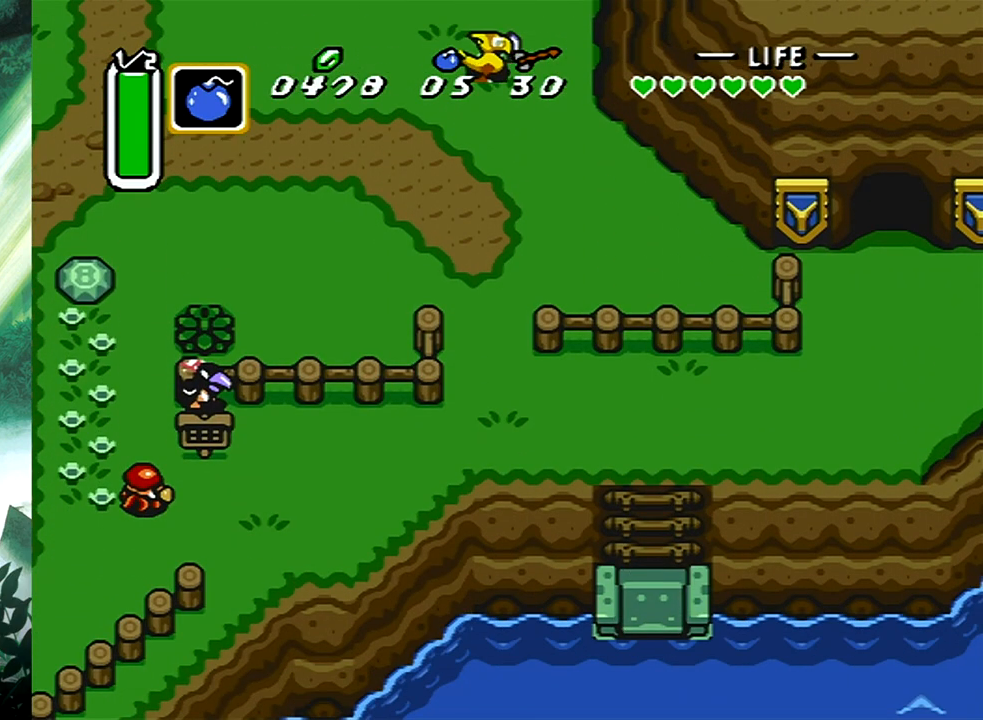
{"buttons": ["B"], "events": []}
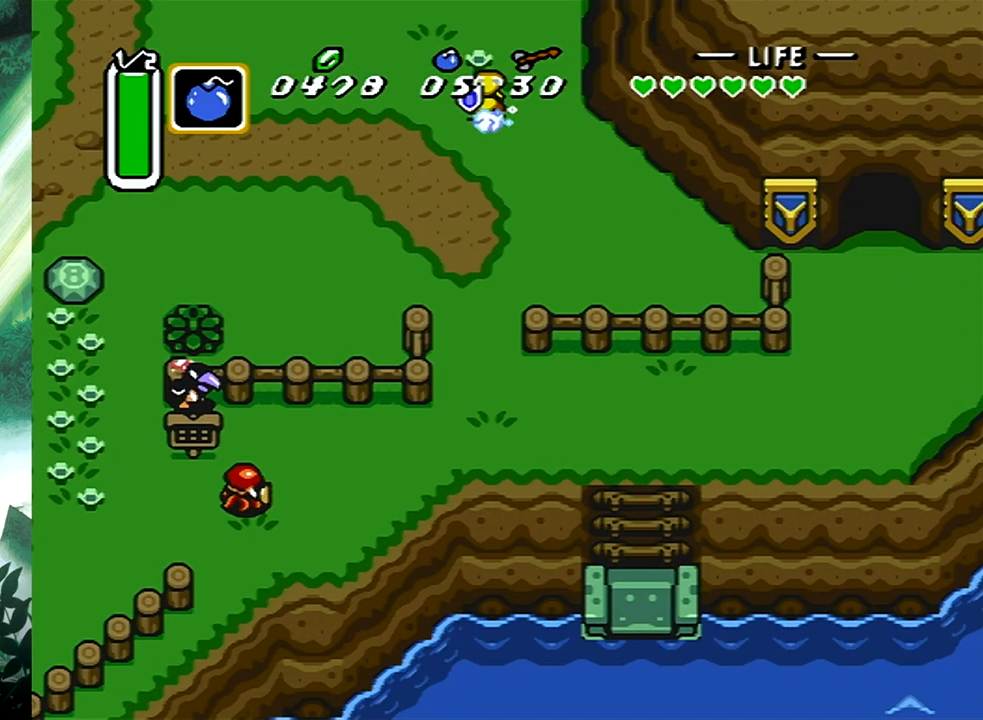
{"buttons": [], "events": [[150, "B", "up"]]}
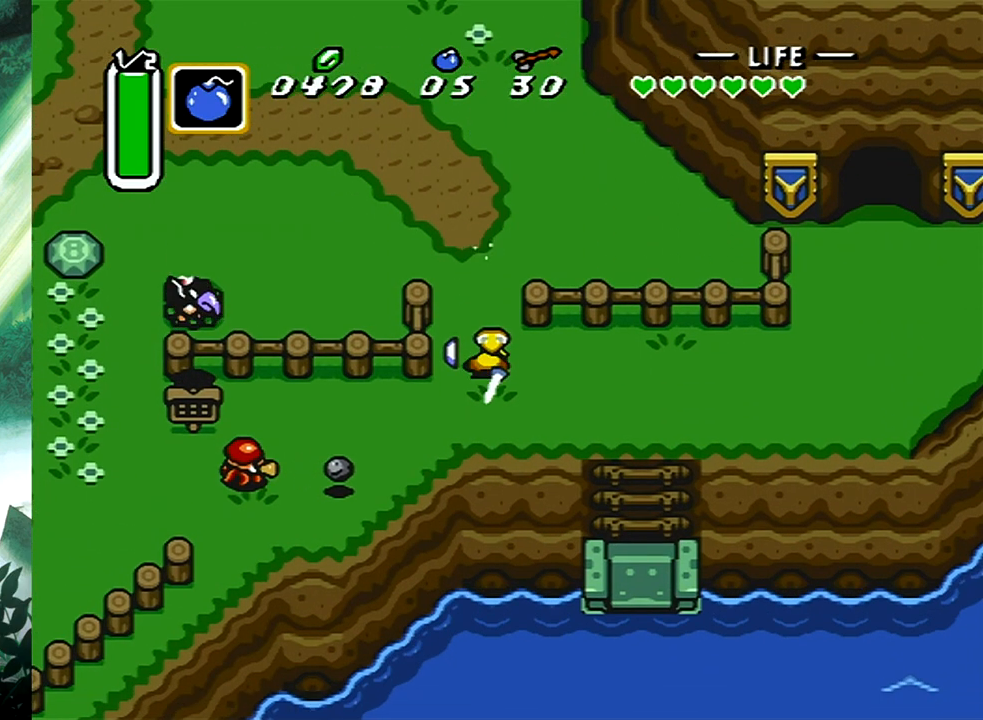
{"buttons": [], "events": []}
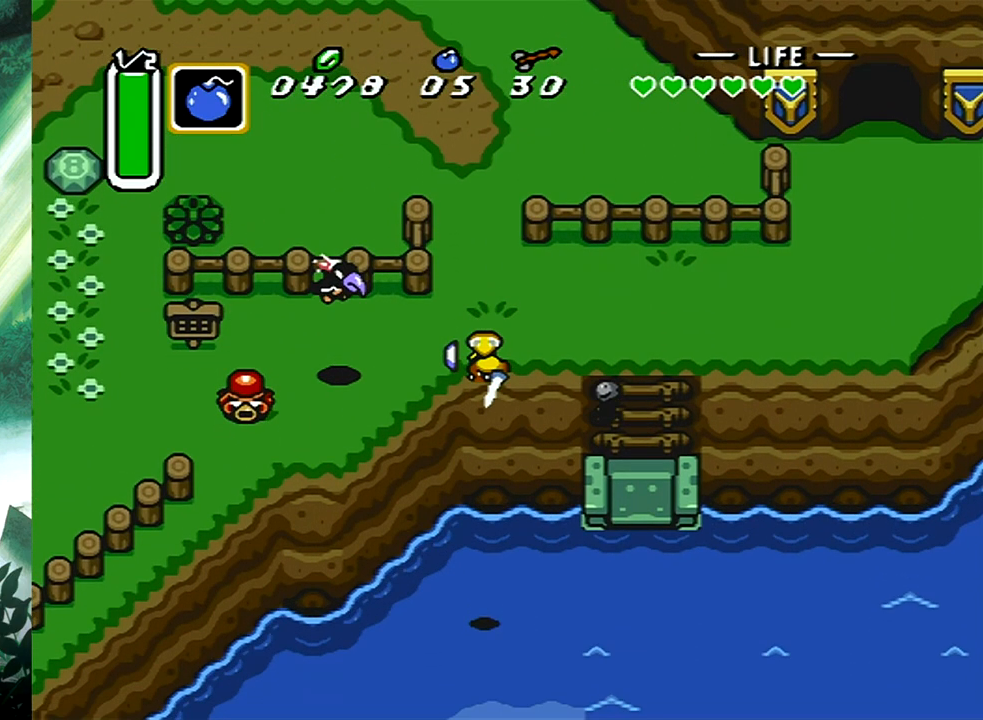
{"buttons": ["DPAD_RIGHT"], "events": [[67, "DPAD_RIGHT", "down"], [367, "B", "down"], [483, "B", "up"]]}
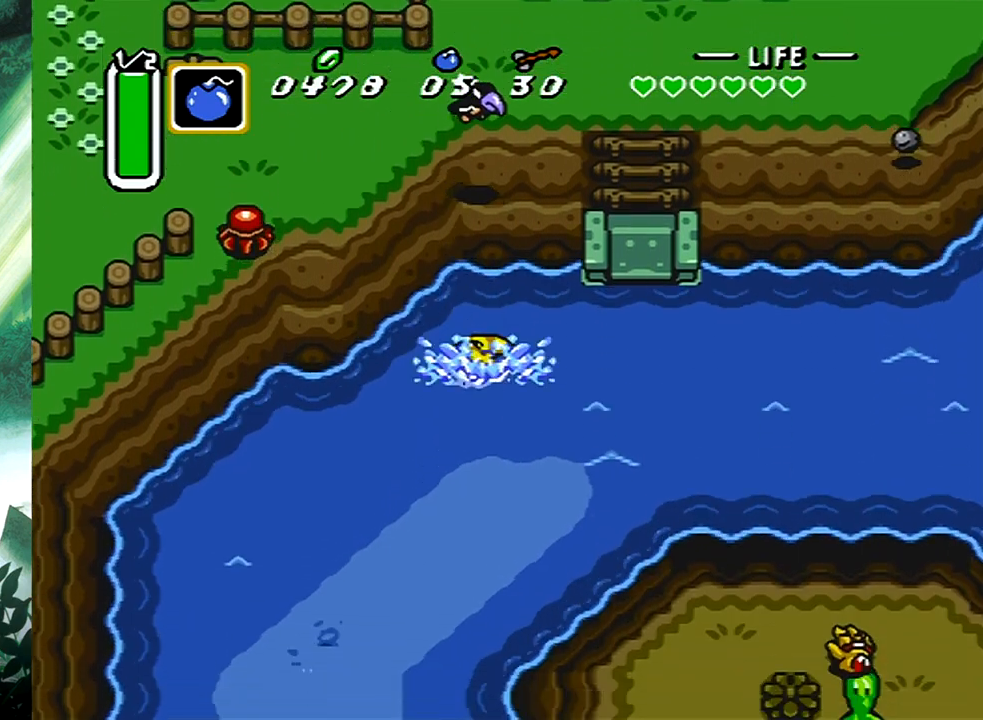
{"buttons": ["DPAD_RIGHT"], "events": [[50, "B", "down"], [150, "B", "up"], [217, "B", "down"], [317, "B", "up"], [367, "B", "down"], [483, "B", "up"]]}
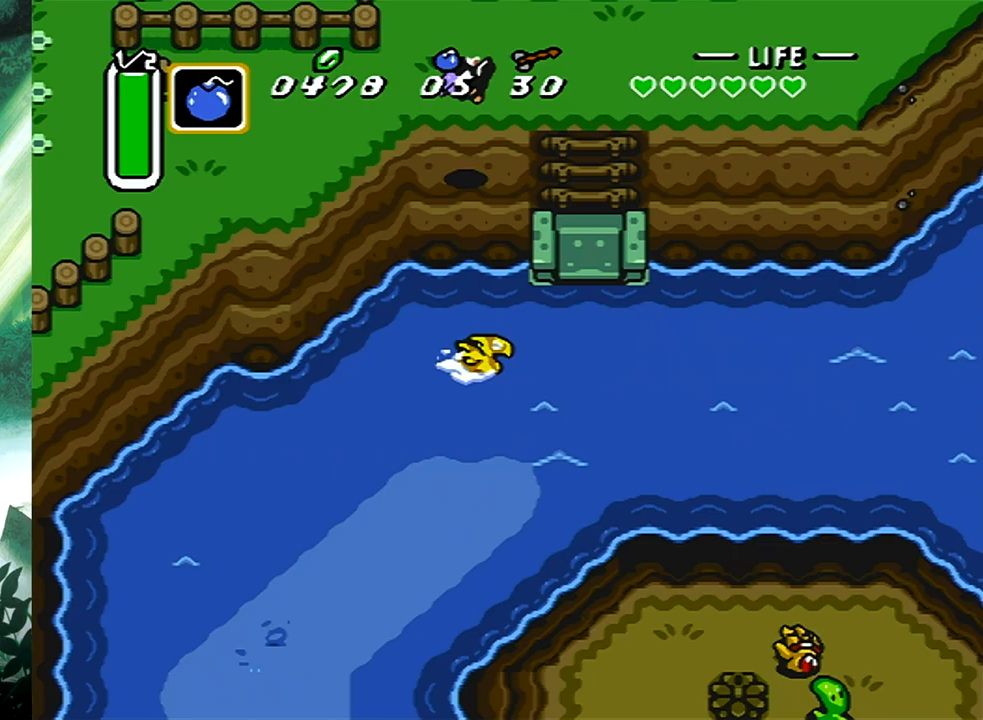
{"buttons": ["B", "DPAD_RIGHT"], "events": [[33, "B", "down"], [133, "B", "up"], [200, "B", "down"], [283, "B", "up"], [350, "B", "down"], [433, "B", "up"], [500, "B", "down"]]}
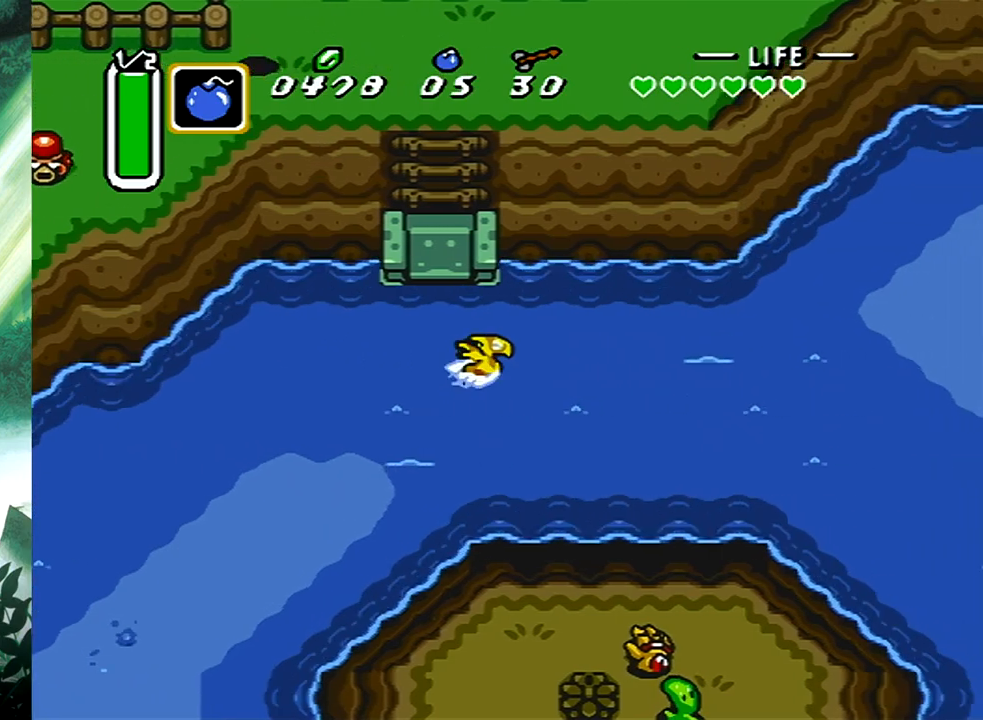
{"buttons": ["B", "DPAD_DOWN", "DPAD_RIGHT"], "events": [[100, "B", "up"], [167, "B", "down"], [233, "B", "up"], [333, "B", "down"], [383, "DPAD_DOWN", "down"], [400, "B", "up"], [483, "B", "down"]]}
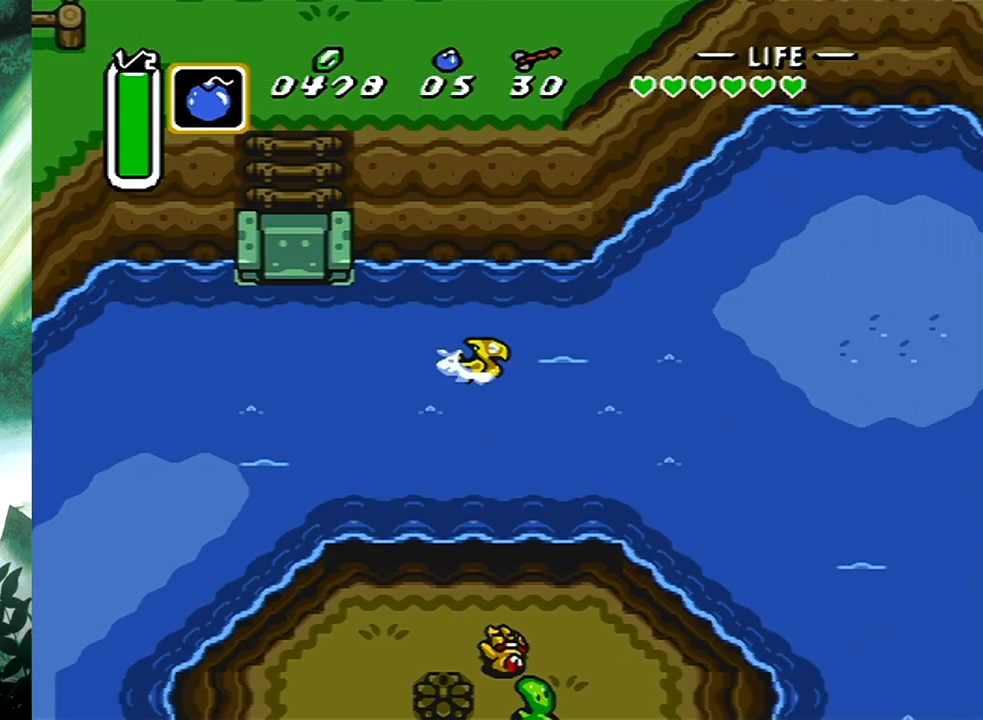
{"buttons": ["B", "DPAD_RIGHT"], "events": [[67, "B", "up"], [150, "B", "down"], [250, "B", "up"], [317, "B", "down"], [367, "DPAD_DOWN", "up"], [417, "B", "up"], [483, "B", "down"]]}
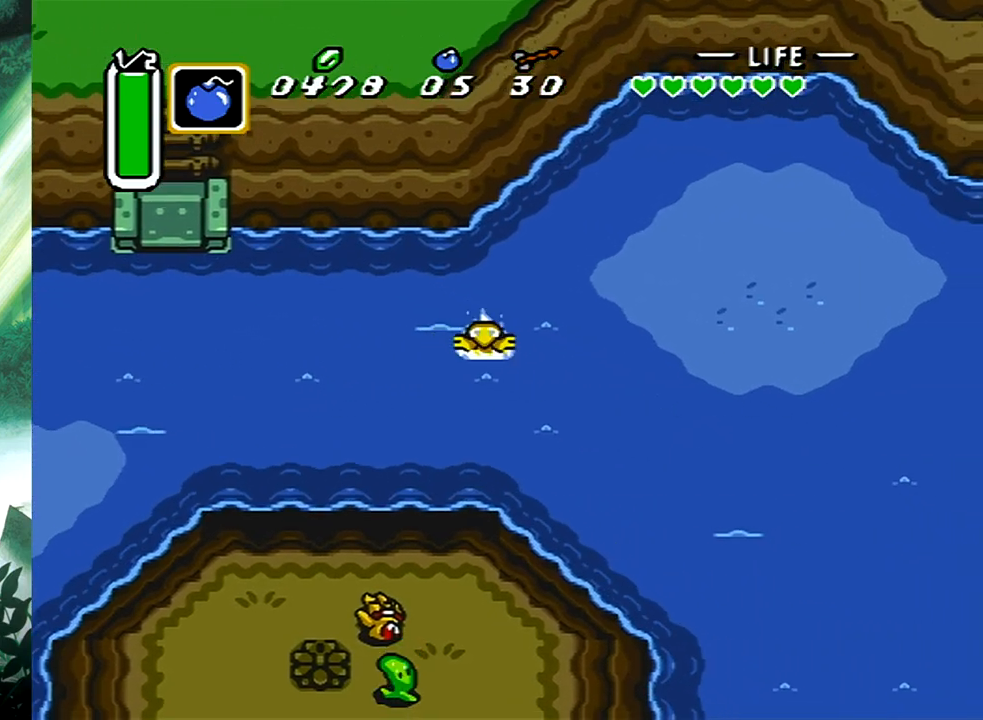
{"buttons": ["B", "DPAD_RIGHT"], "events": [[83, "B", "up"], [167, "B", "down"], [267, "B", "up"], [350, "B", "down"], [450, "B", "up"], [500, "B", "down"]]}